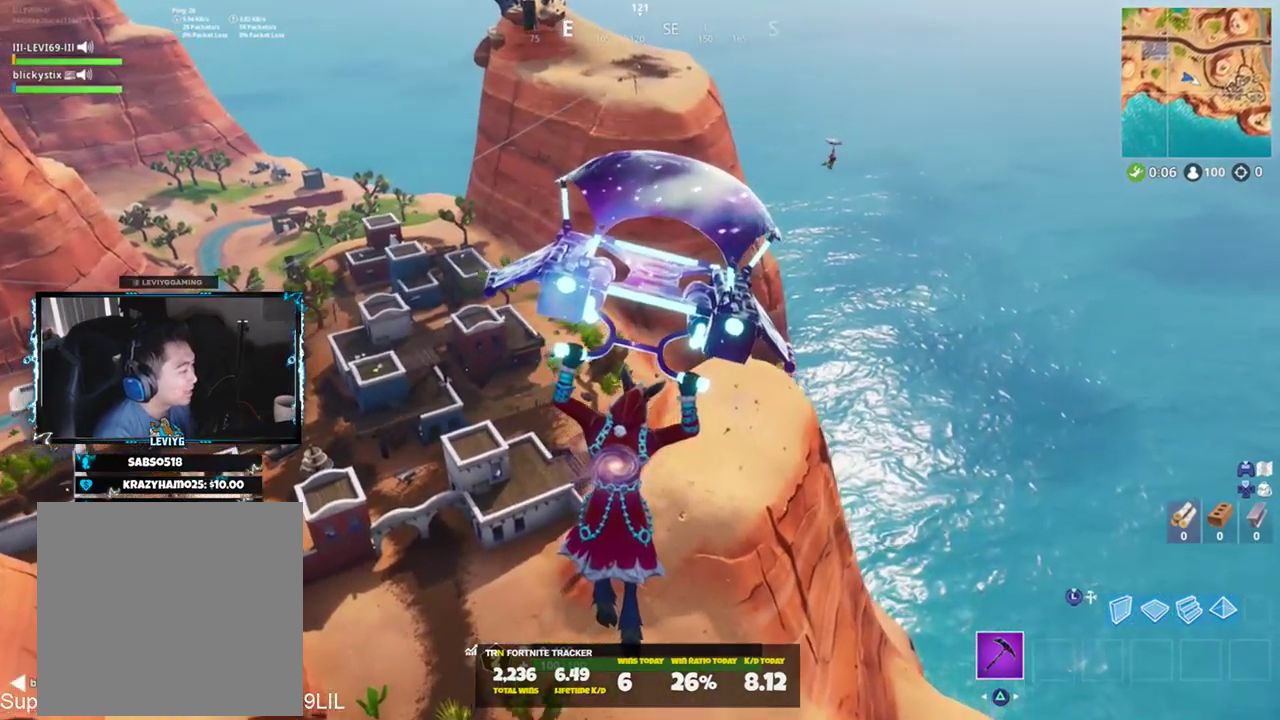
Gameplay with a controller (PlayStation layout); each line is a JSON object with the inputs held at the frame after it. "events" lists button and stick changes between this image and that frame as [ms after this image, input, new state], when the widget could be followed in between.
{"buttons": [], "left_stick": "up-right", "right_stick": "center", "events": [[101, "right_stick", "center"], [234, "right_stick", "up-left"], [367, "right_stick", "center"]]}
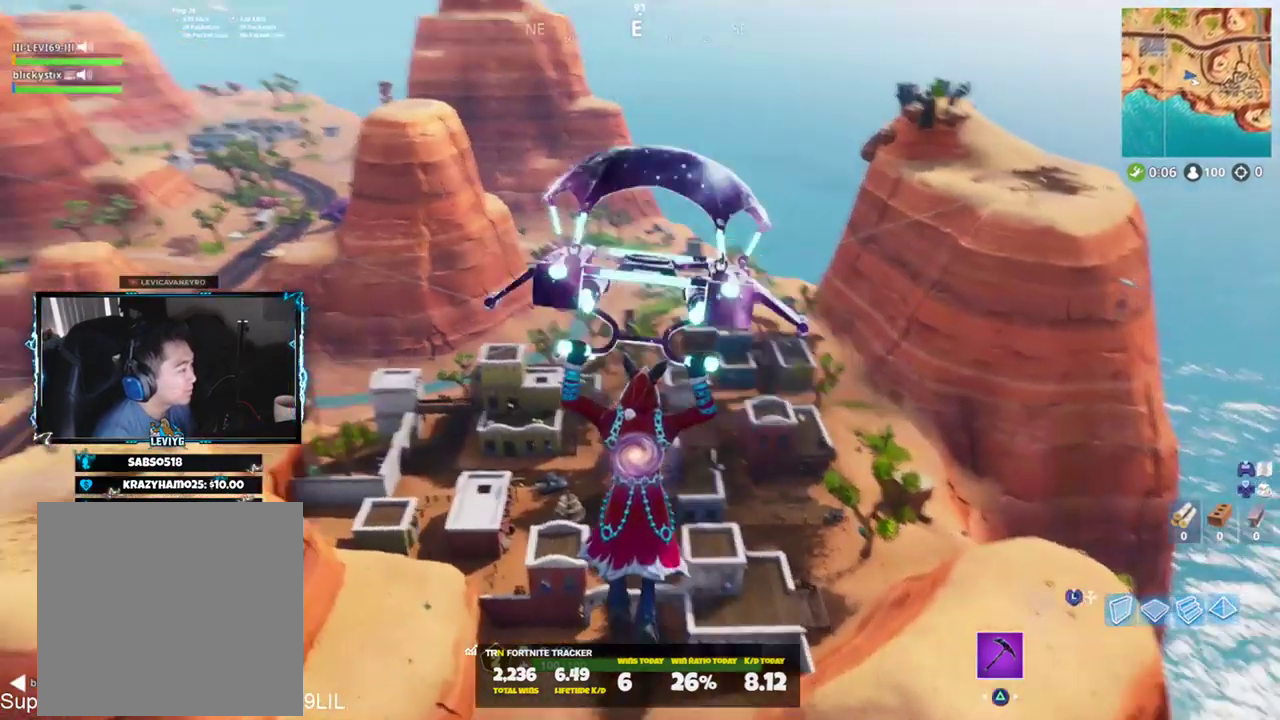
{"buttons": [], "left_stick": "up-right", "right_stick": "down", "events": [[500, "right_stick", "down"]]}
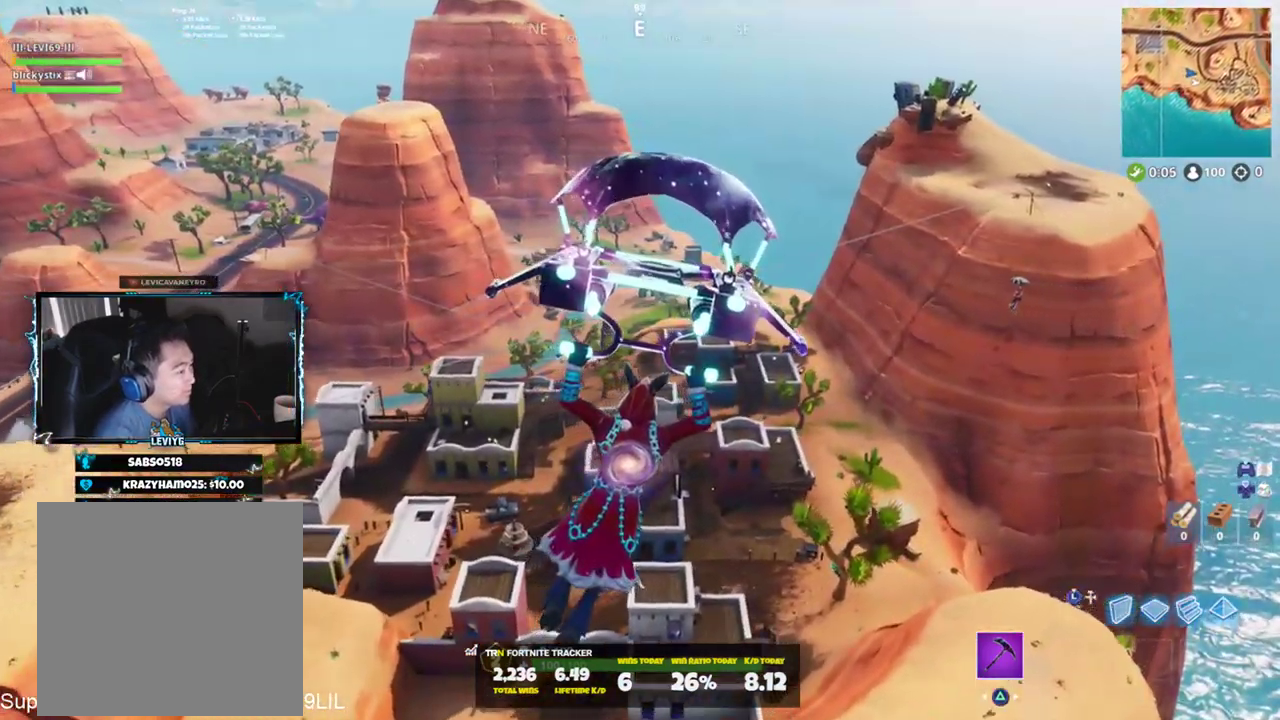
{"buttons": [], "left_stick": "up-right", "right_stick": "center", "events": [[201, "right_stick", "center"], [301, "right_stick", "down-left"], [434, "right_stick", "center"]]}
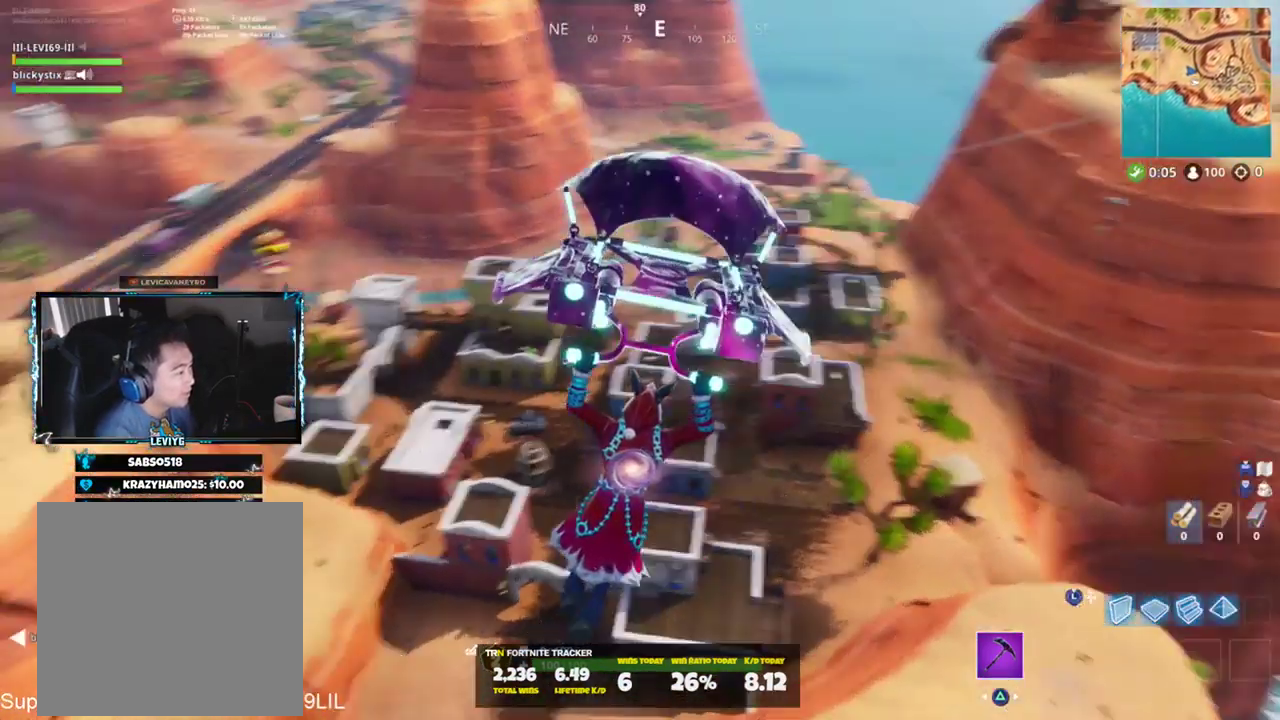
{"buttons": [], "left_stick": "up-right", "right_stick": "center", "events": [[234, "right_stick", "up"], [367, "right_stick", "center"]]}
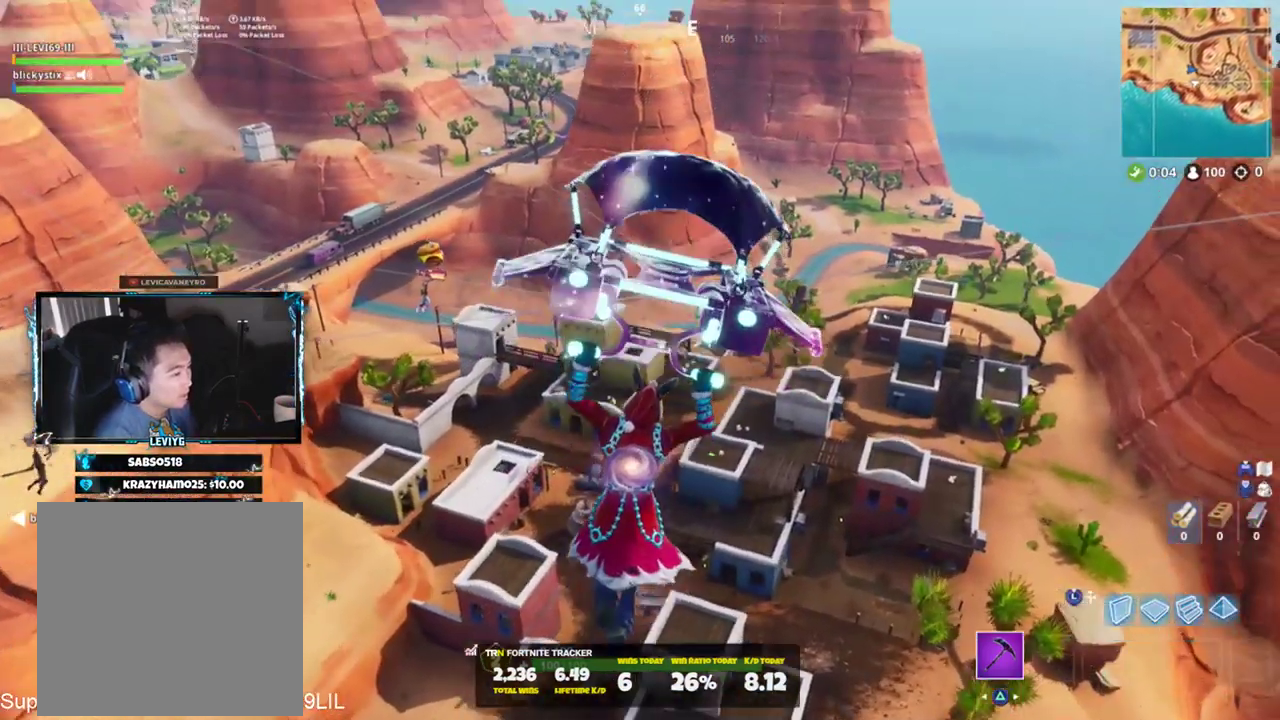
{"buttons": [], "left_stick": "up-right", "right_stick": "up-right", "events": [[167, "right_stick", "up-left"], [301, "right_stick", "center"], [501, "right_stick", "up-right"]]}
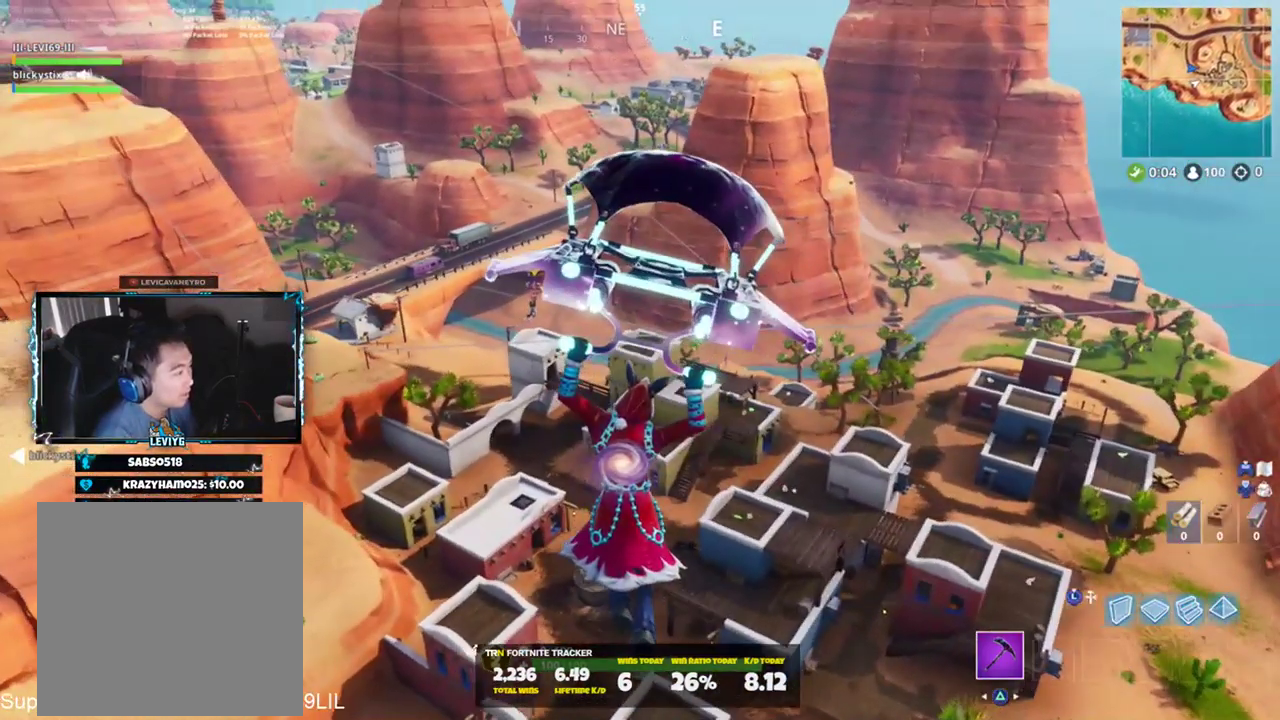
{"buttons": [], "left_stick": "up", "right_stick": "center", "events": [[200, "right_stick", "center"], [434, "left_stick", "up"]]}
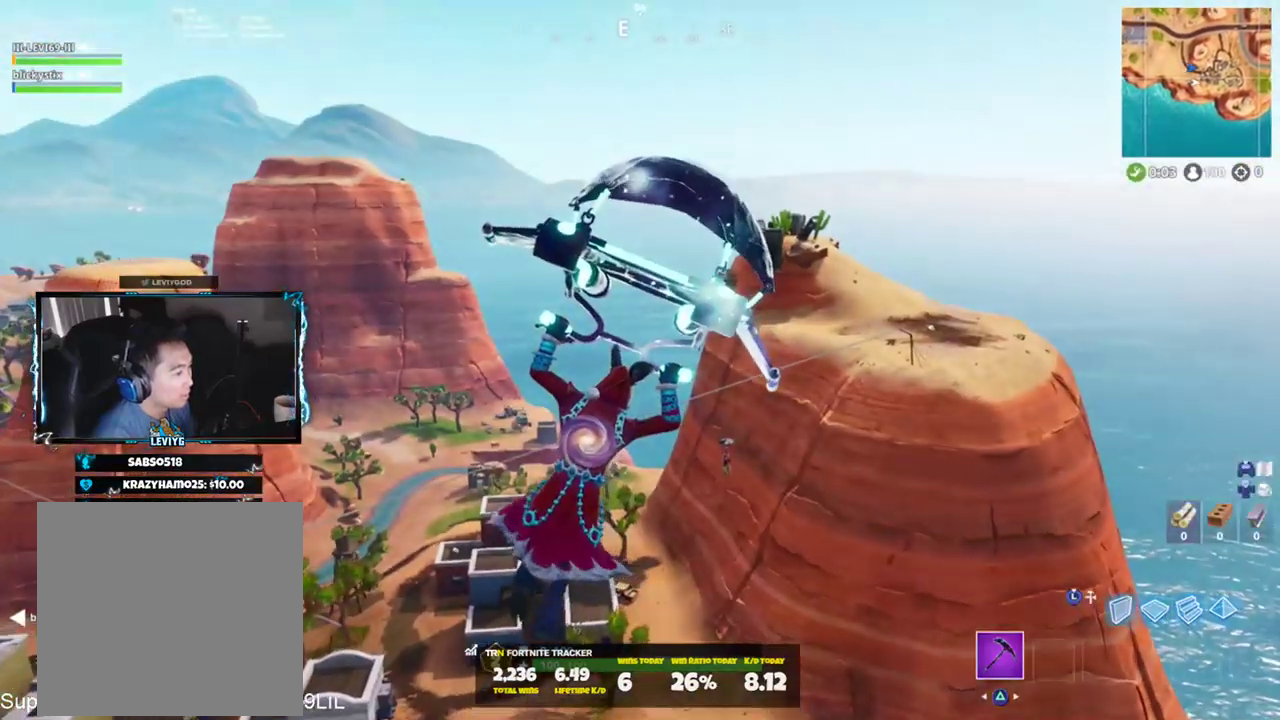
{"buttons": [], "left_stick": "up", "right_stick": "center", "events": []}
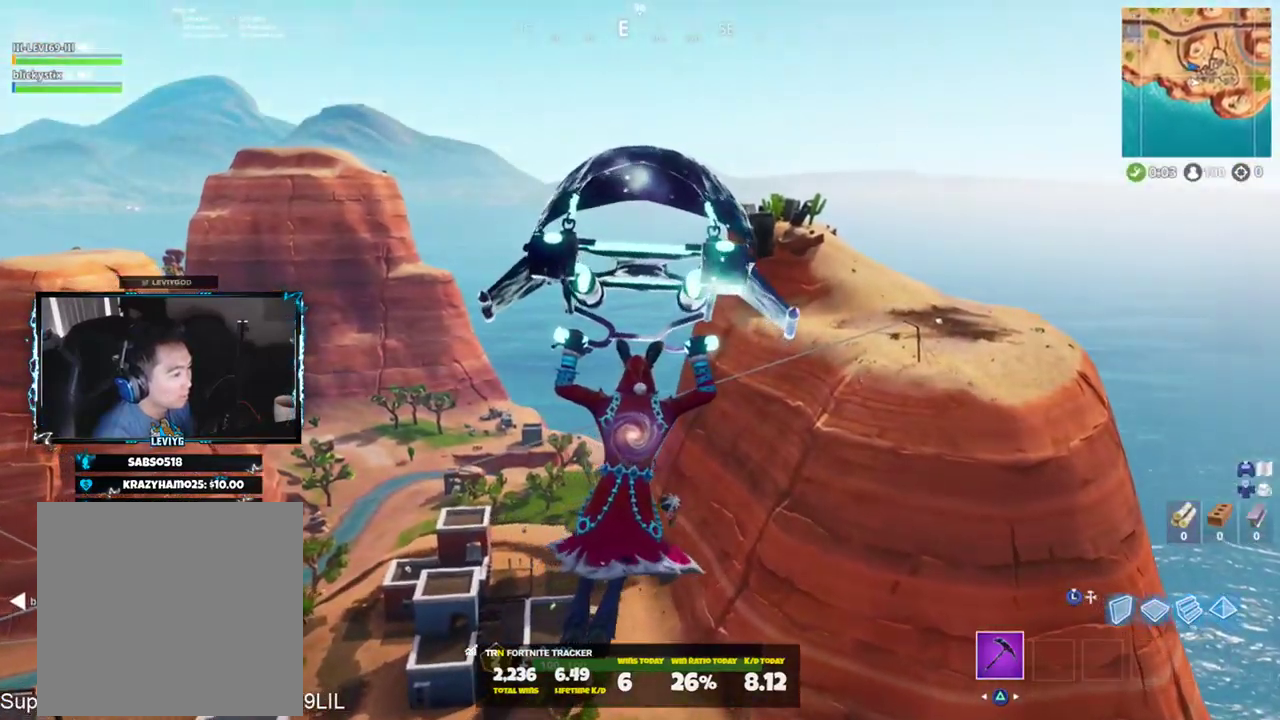
{"buttons": [], "left_stick": "up", "right_stick": "right", "events": [[267, "right_stick", "up-right"], [367, "right_stick", "right"]]}
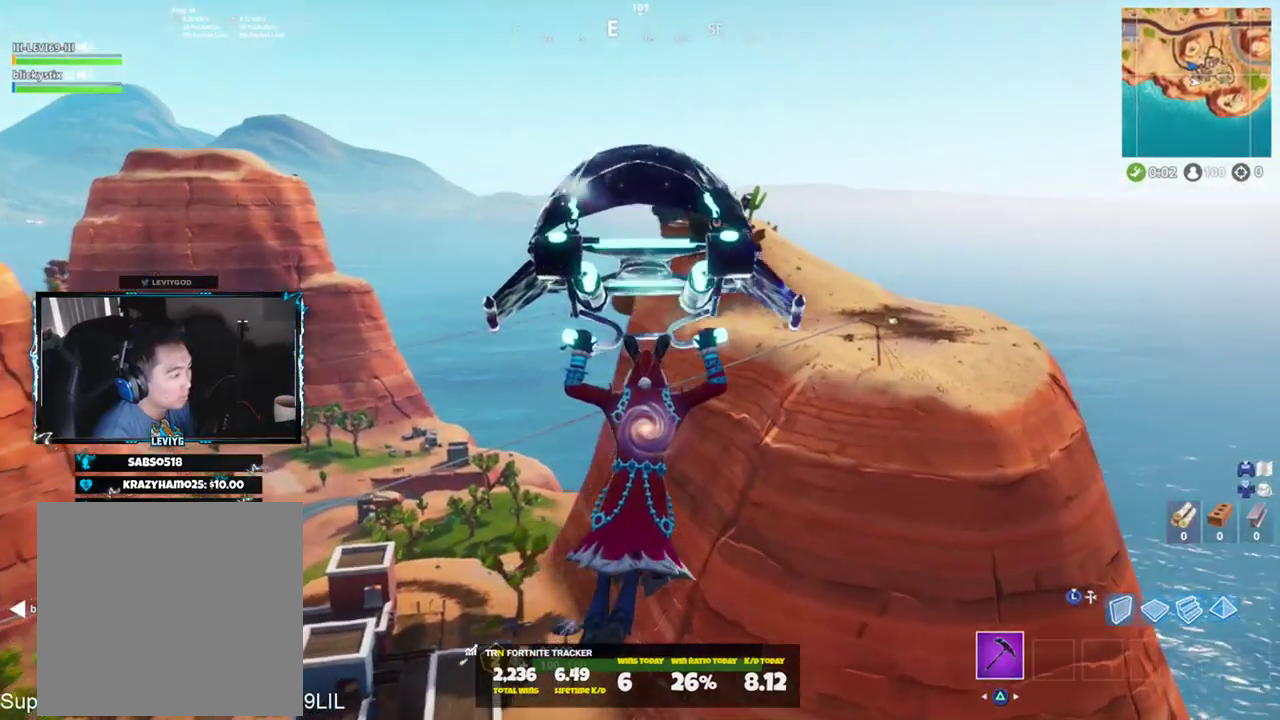
{"buttons": [], "left_stick": "up-left", "right_stick": "right", "events": [[501, "left_stick", "up-left"]]}
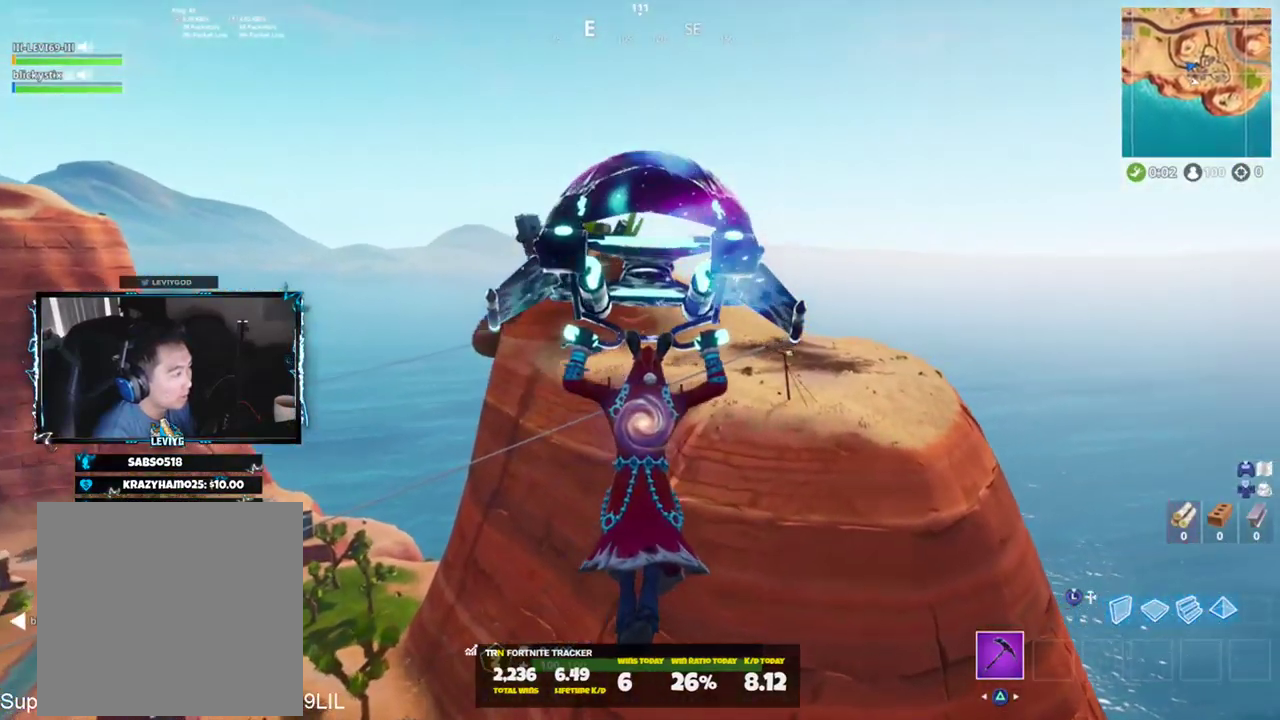
{"buttons": [], "left_stick": "up-left", "right_stick": "center", "events": [[234, "right_stick", "center"]]}
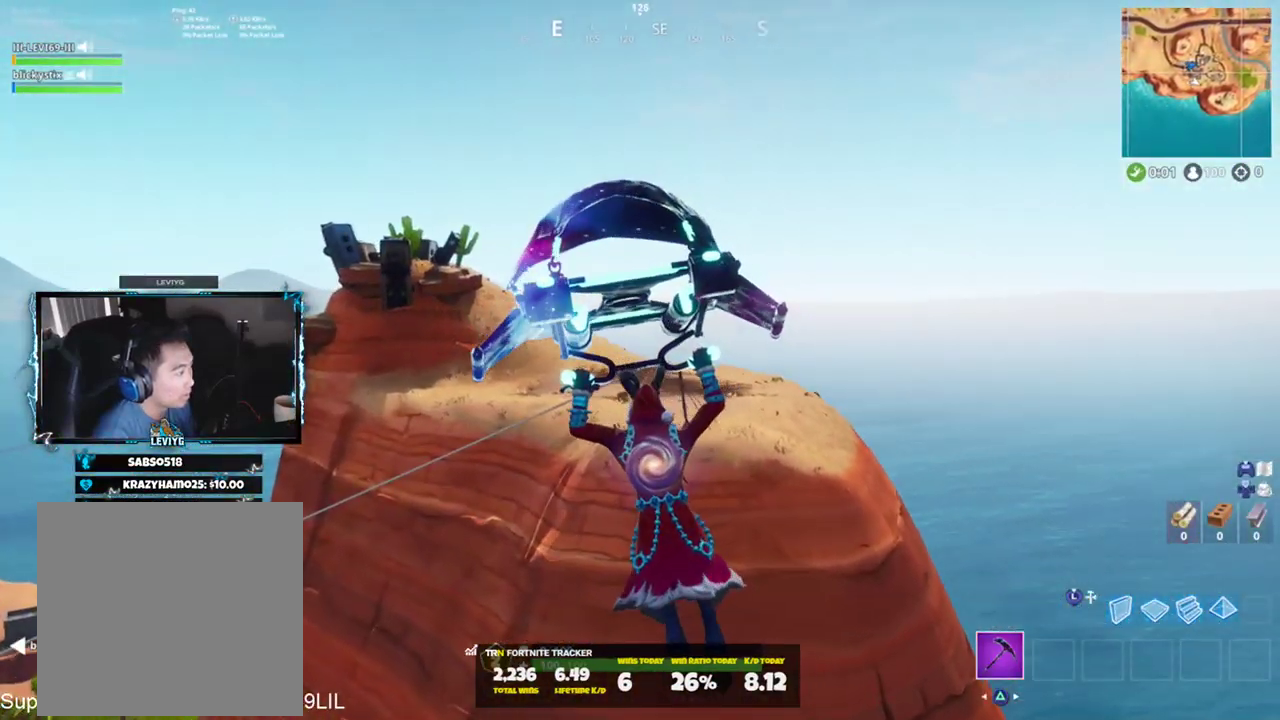
{"buttons": [], "left_stick": "up", "right_stick": "right", "events": [[434, "right_stick", "right"], [468, "left_stick", "up"]]}
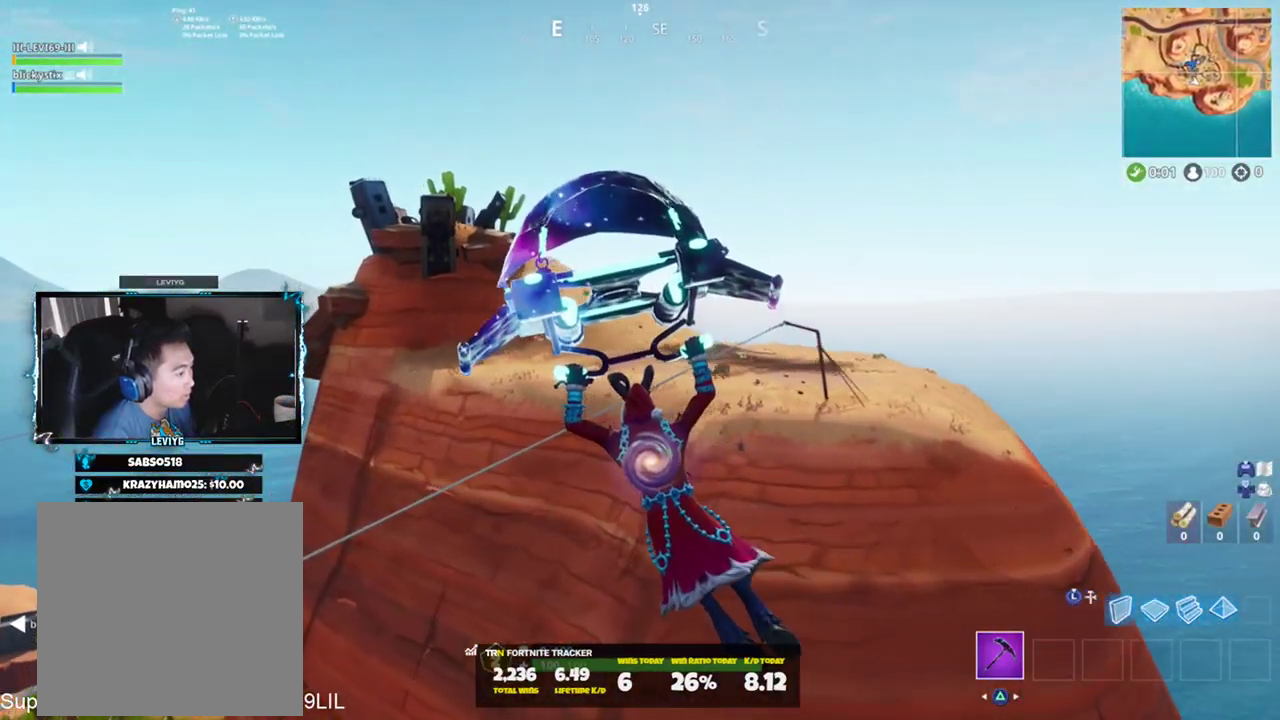
{"buttons": [], "left_stick": "up", "right_stick": "right", "events": []}
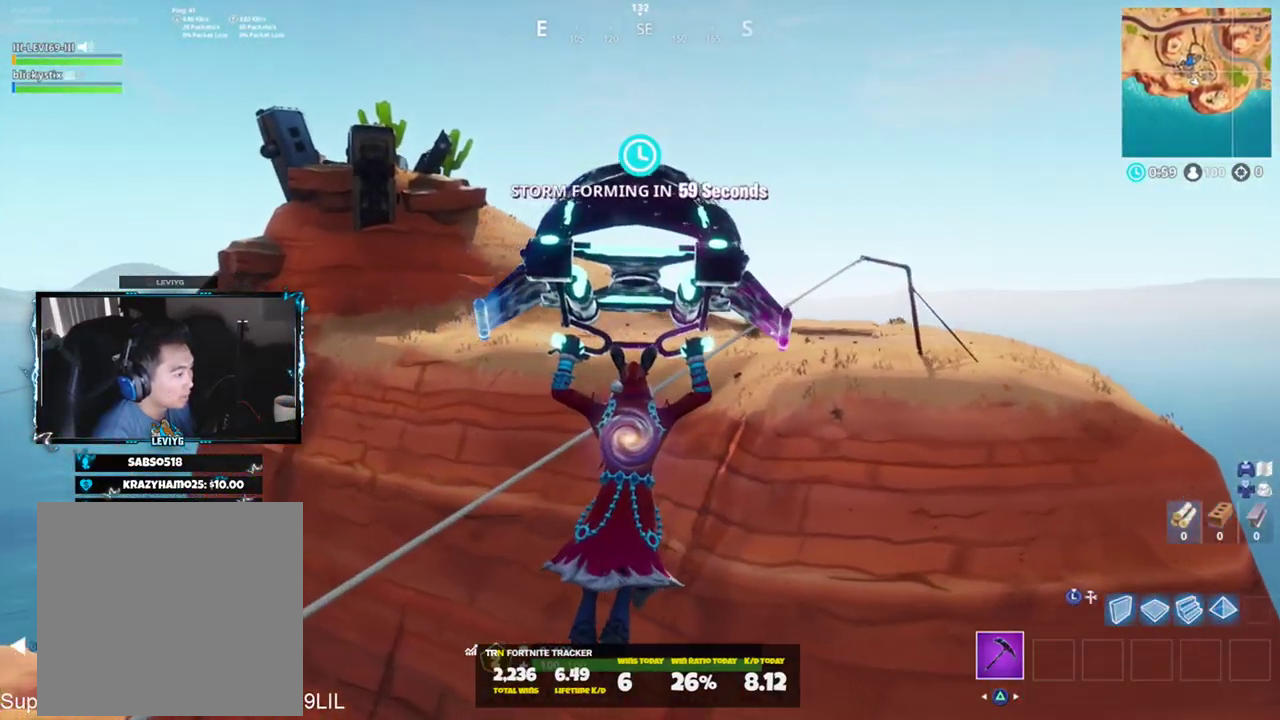
{"buttons": [], "left_stick": "up", "right_stick": "center", "events": [[301, "right_stick", "center"]]}
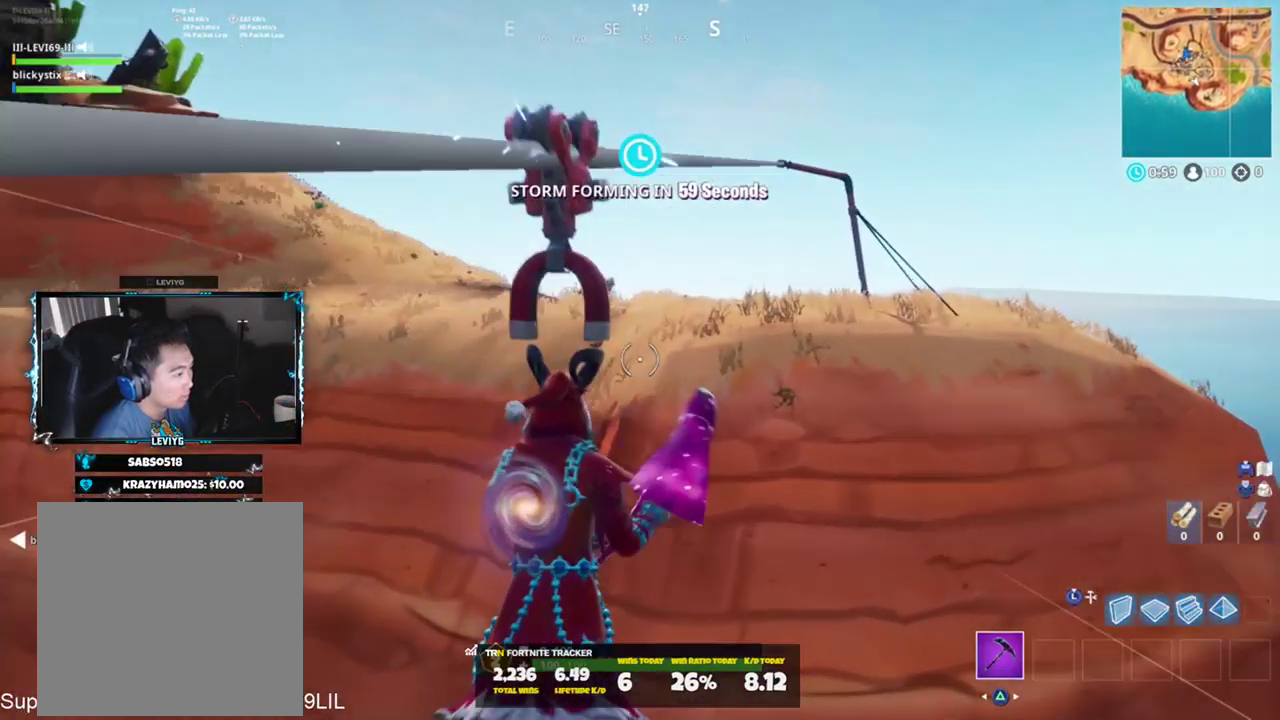
{"buttons": [], "left_stick": "up", "right_stick": "center", "events": [[67, "right_stick", "left"], [500, "right_stick", "center"]]}
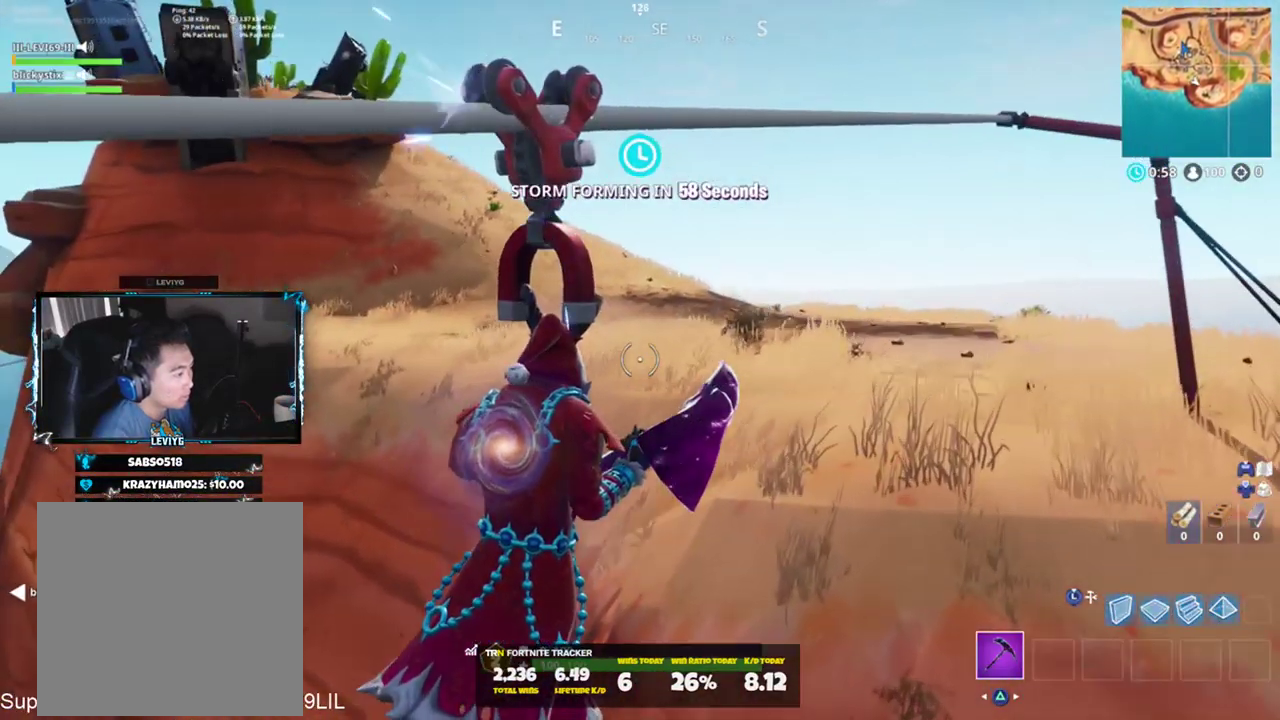
{"buttons": [], "left_stick": "up", "right_stick": "center", "events": [[367, "CROSS", "down"], [468, "CROSS", "up"]]}
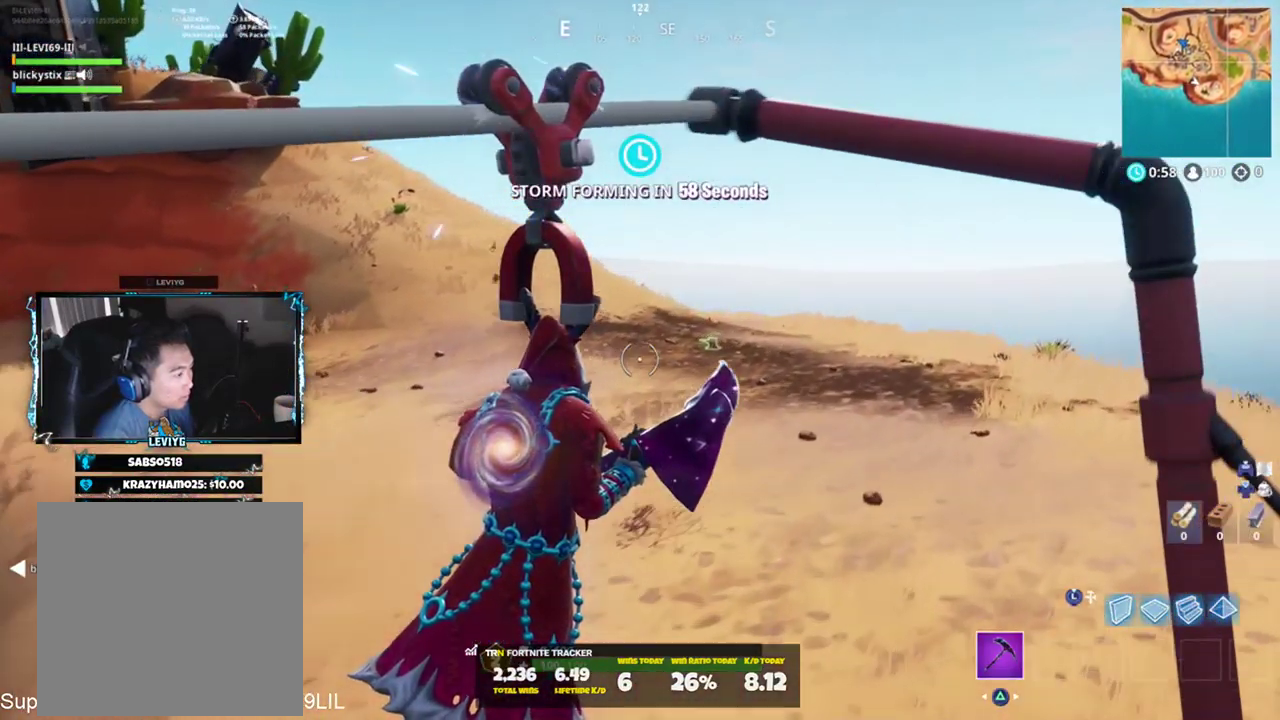
{"buttons": [], "left_stick": "right", "right_stick": "center", "events": [[33, "right_stick", "left"], [100, "left_stick", "up-right"], [367, "left_stick", "right"], [367, "right_stick", "center"]]}
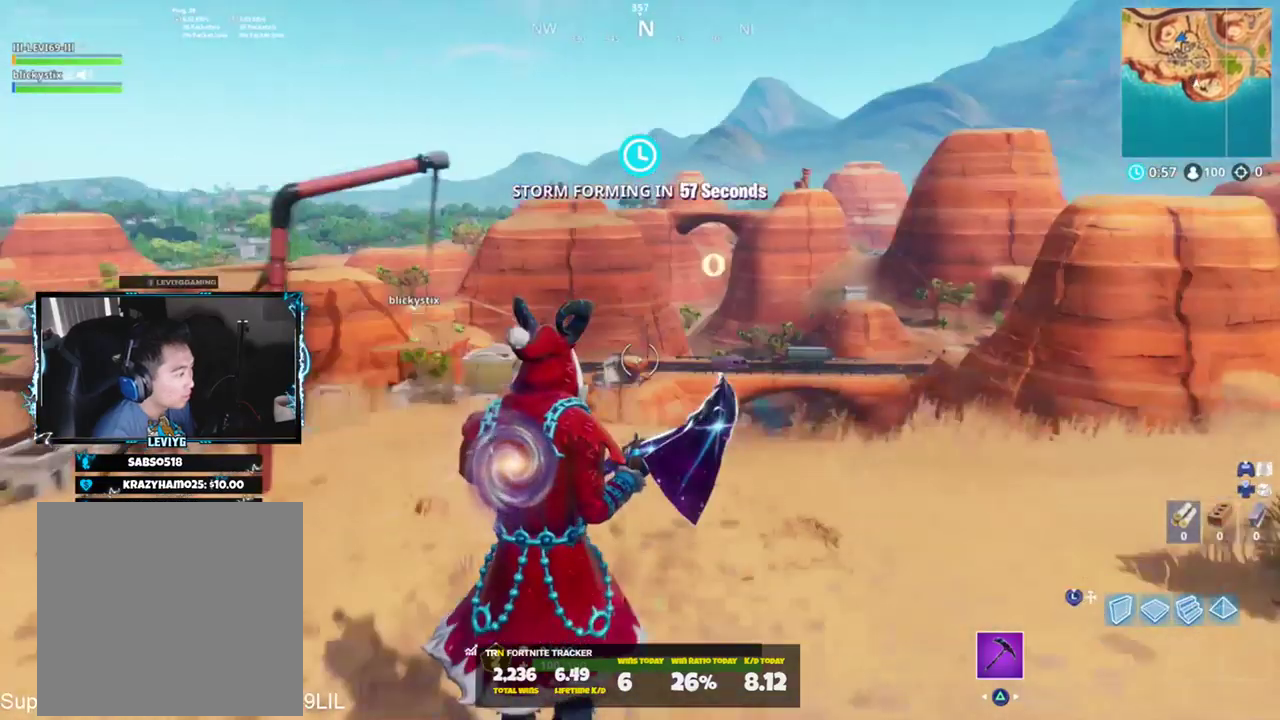
{"buttons": [], "left_stick": "up-right", "right_stick": "center", "events": [[67, "right_stick", "right"], [201, "left_stick", "up-right"], [367, "right_stick", "center"]]}
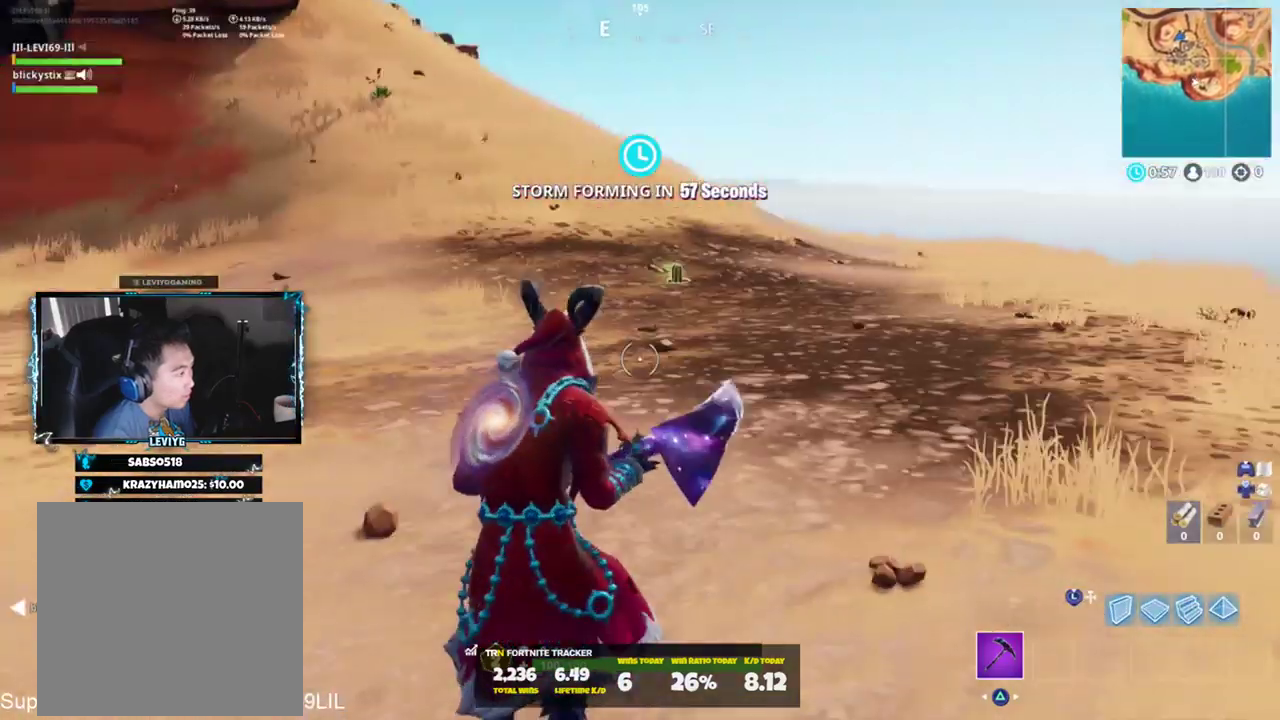
{"buttons": [], "left_stick": "up", "right_stick": "center", "events": [[33, "left_stick", "up"], [167, "right_stick", "left"], [367, "right_stick", "center"]]}
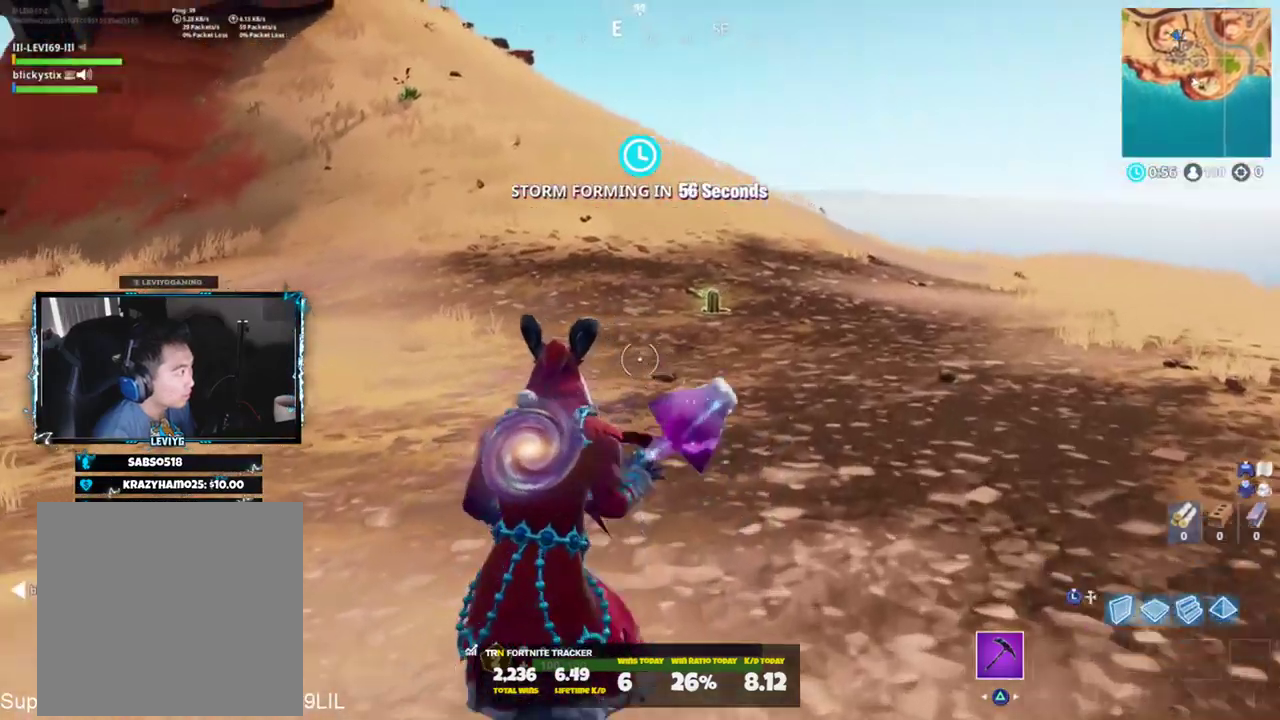
{"buttons": [], "left_stick": "up", "right_stick": "down", "events": [[468, "right_stick", "down"]]}
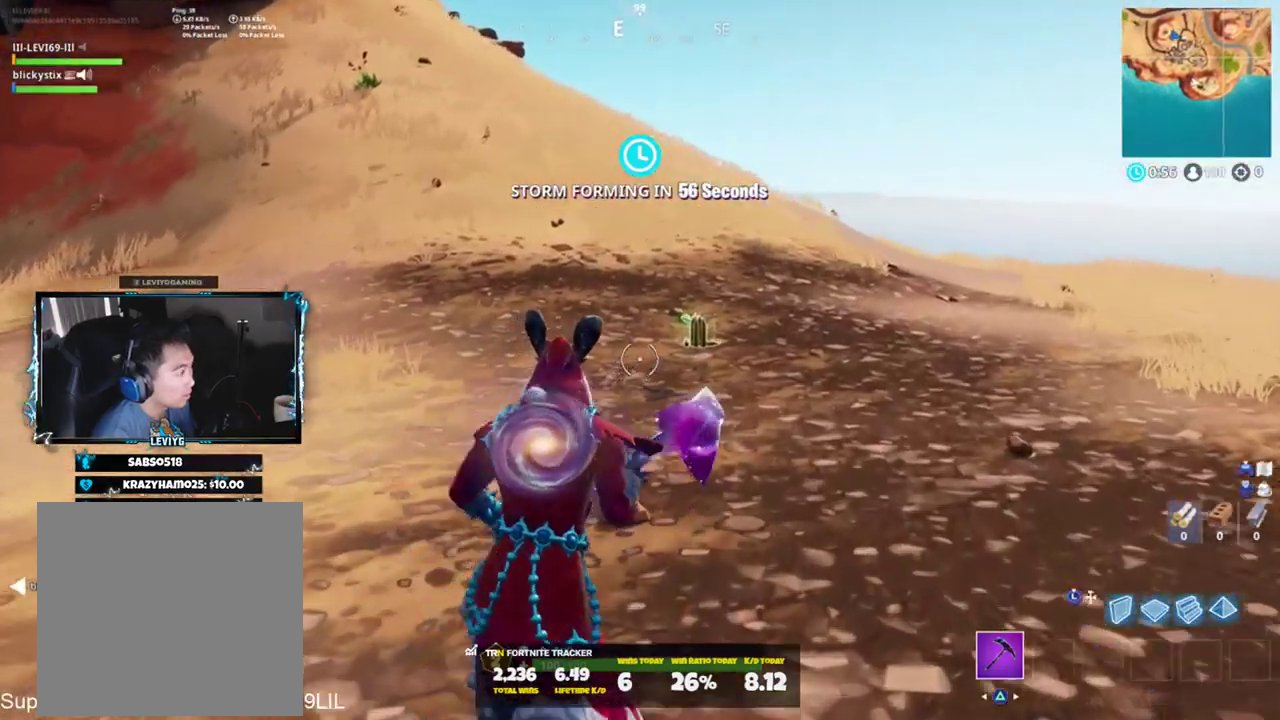
{"buttons": [], "left_stick": "up", "right_stick": "center", "events": [[317, "right_stick", "center"], [351, "SQUARE", "down"], [417, "SQUARE", "up"]]}
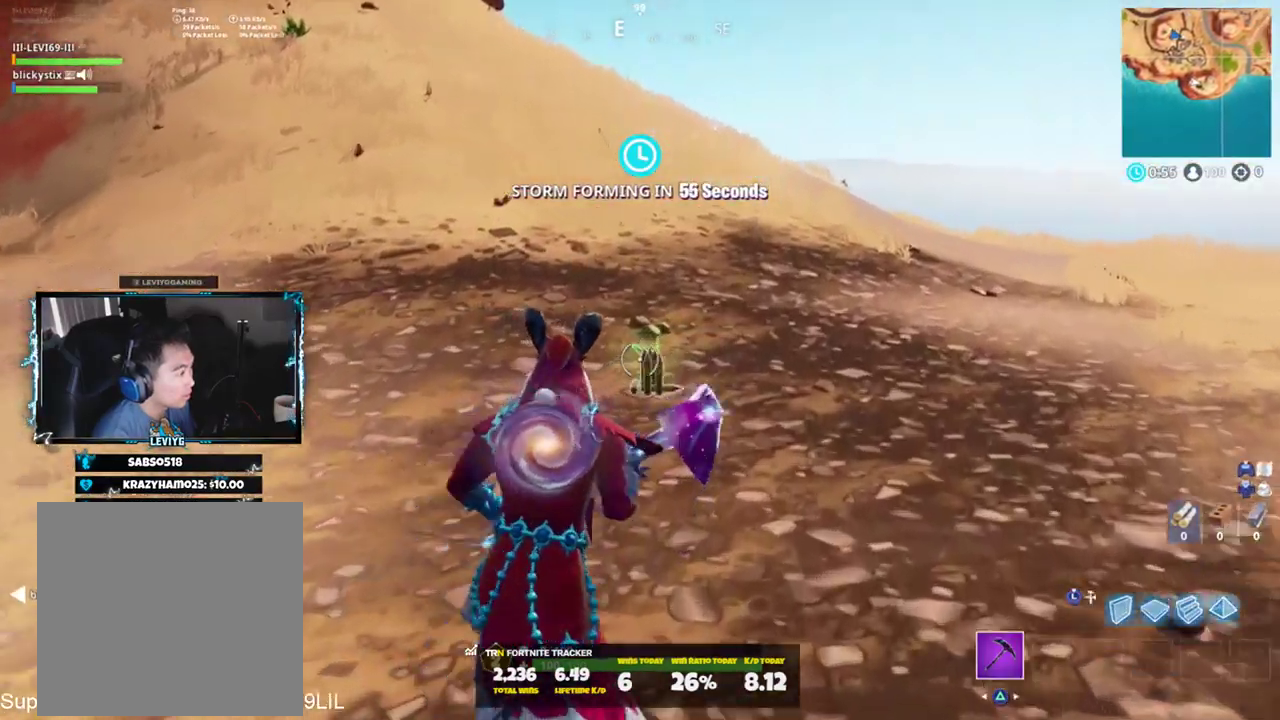
{"buttons": [], "left_stick": "up-left", "right_stick": "left", "events": [[16, "SQUARE", "down"], [83, "SQUARE", "up"], [83, "right_stick", "left"], [150, "SQUARE", "down"], [183, "left_stick", "up-left"], [217, "SQUARE", "up"], [317, "SQUARE", "down"], [367, "SQUARE", "up"]]}
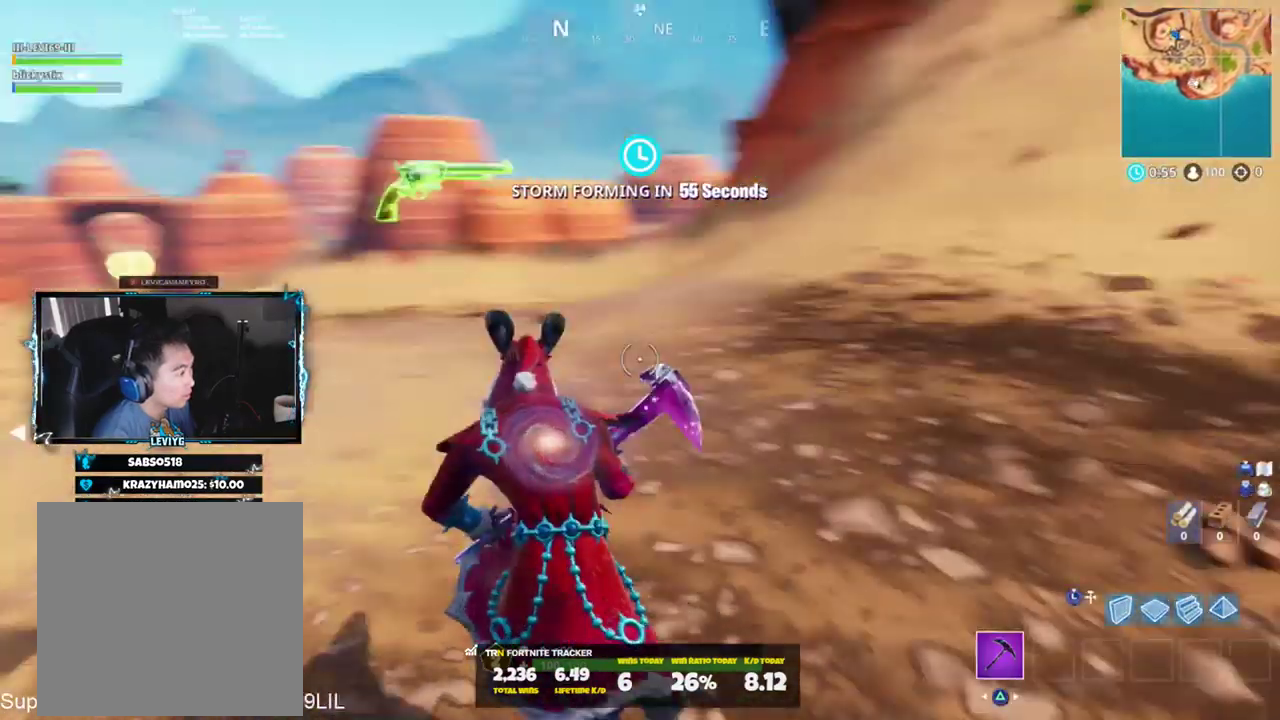
{"buttons": [], "left_stick": "up", "right_stick": "center", "events": [[50, "left_stick", "up"], [84, "right_stick", "center"], [150, "CROSS", "down"], [167, "right_stick", "down-right"], [200, "CROSS", "up"], [334, "right_stick", "center"], [367, "R1", "down"], [467, "R1", "up"]]}
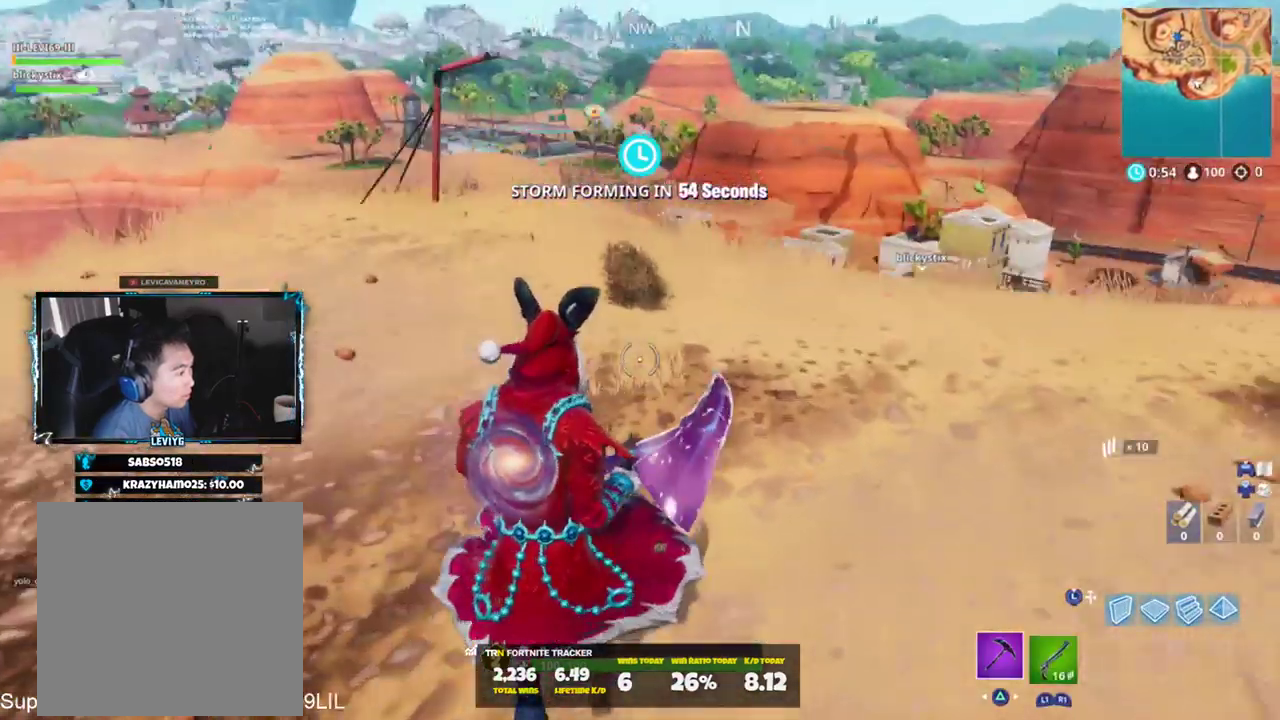
{"buttons": [], "left_stick": "up", "right_stick": "center", "events": [[233, "right_stick", "right"], [434, "right_stick", "center"]]}
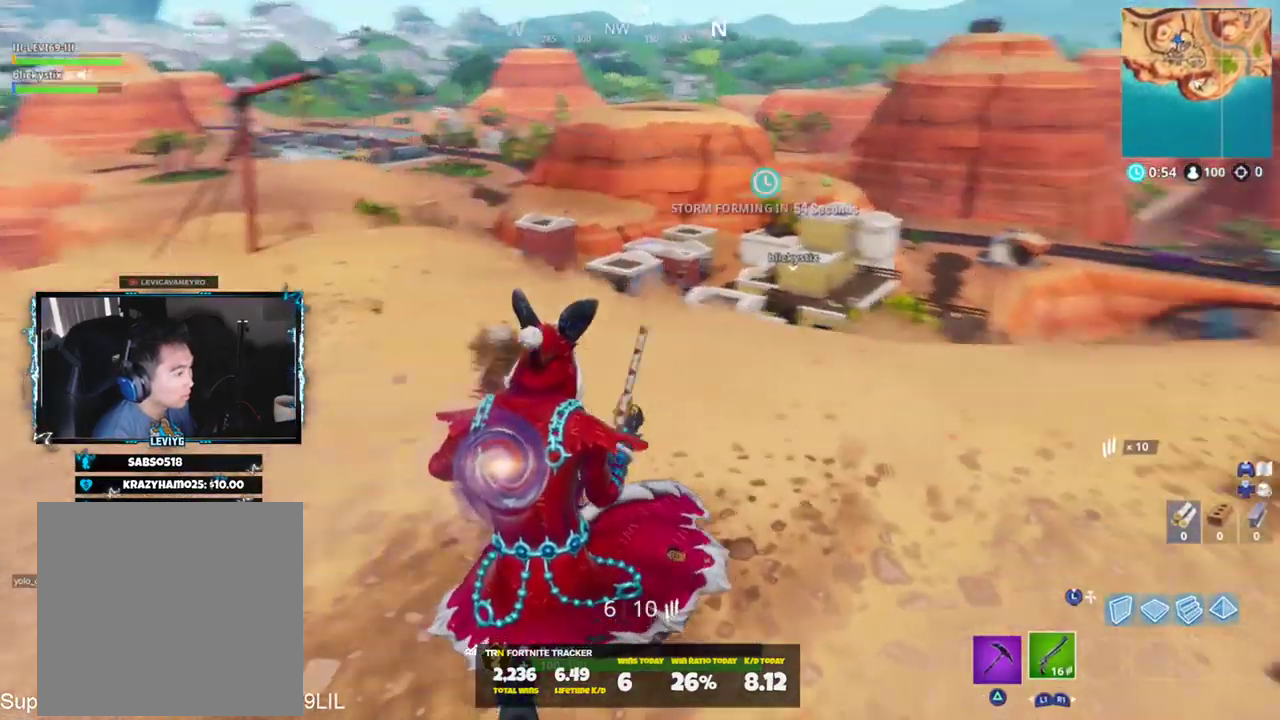
{"buttons": [], "left_stick": "up", "right_stick": "down-right", "events": [[184, "right_stick", "down-right"]]}
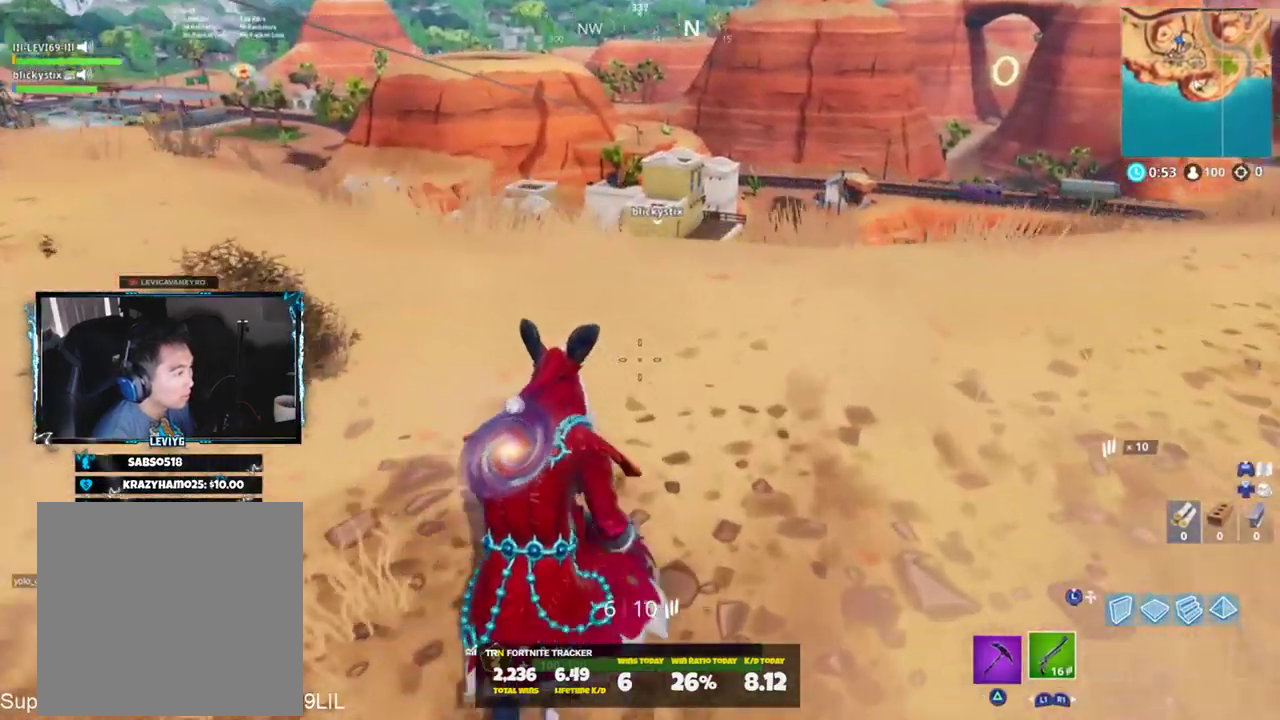
{"buttons": [], "left_stick": "up", "right_stick": "down", "events": [[133, "right_stick", "down"]]}
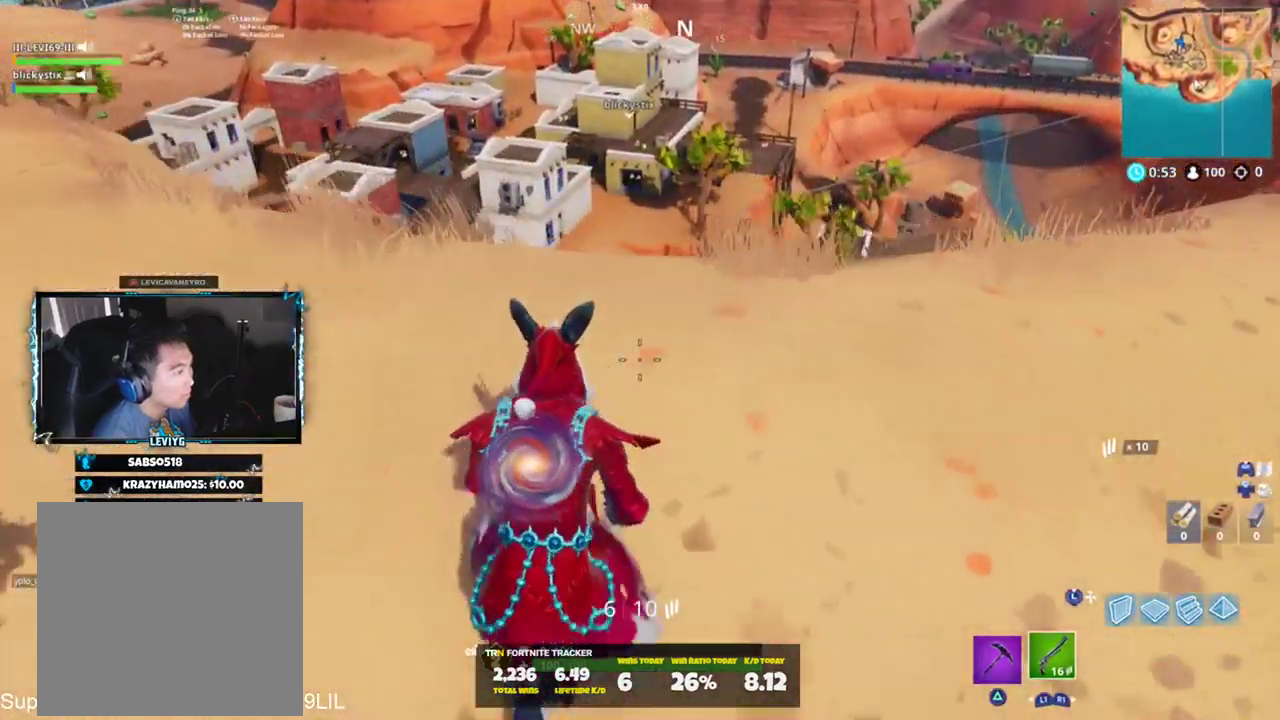
{"buttons": [], "left_stick": "up-right", "right_stick": "left", "events": [[67, "right_stick", "center"], [167, "R3", "down"], [234, "R3", "up"], [301, "right_stick", "left"], [367, "left_stick", "up-right"], [367, "right_stick", "down-left"], [484, "right_stick", "left"]]}
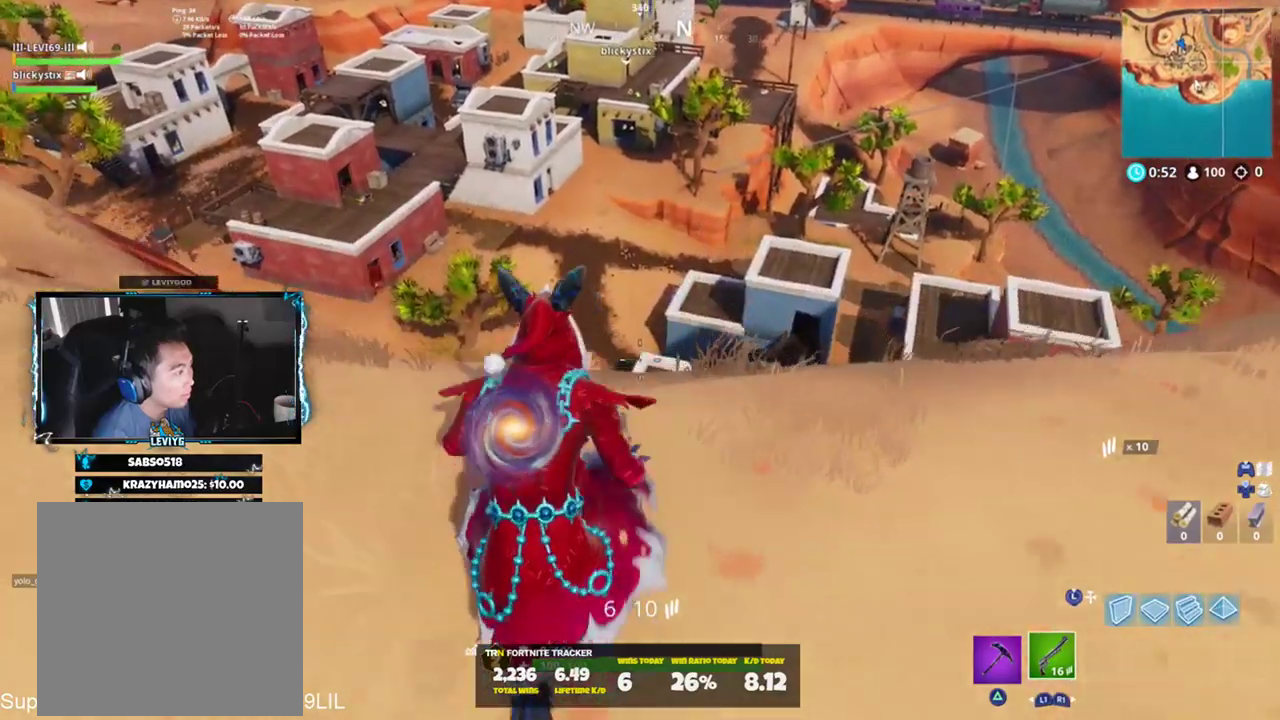
{"buttons": [], "left_stick": "center", "right_stick": "up-right", "events": [[16, "right_stick", "up-left"], [50, "left_stick", "left"], [150, "right_stick", "up"], [167, "left_stick", "center"], [450, "right_stick", "up-right"]]}
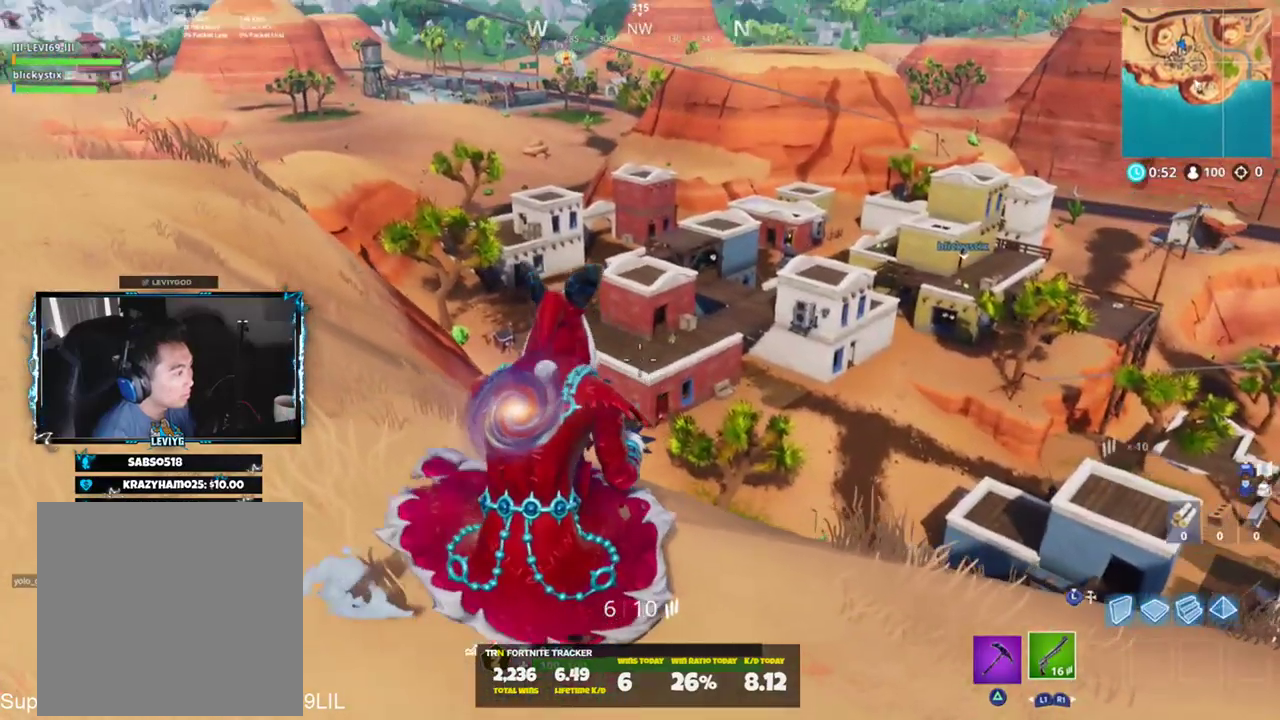
{"buttons": [], "left_stick": "center", "right_stick": "center", "events": [[17, "right_stick", "right"], [100, "right_stick", "center"], [167, "L2", "down"], [301, "right_stick", "down-left"], [334, "L2", "up"], [467, "right_stick", "center"]]}
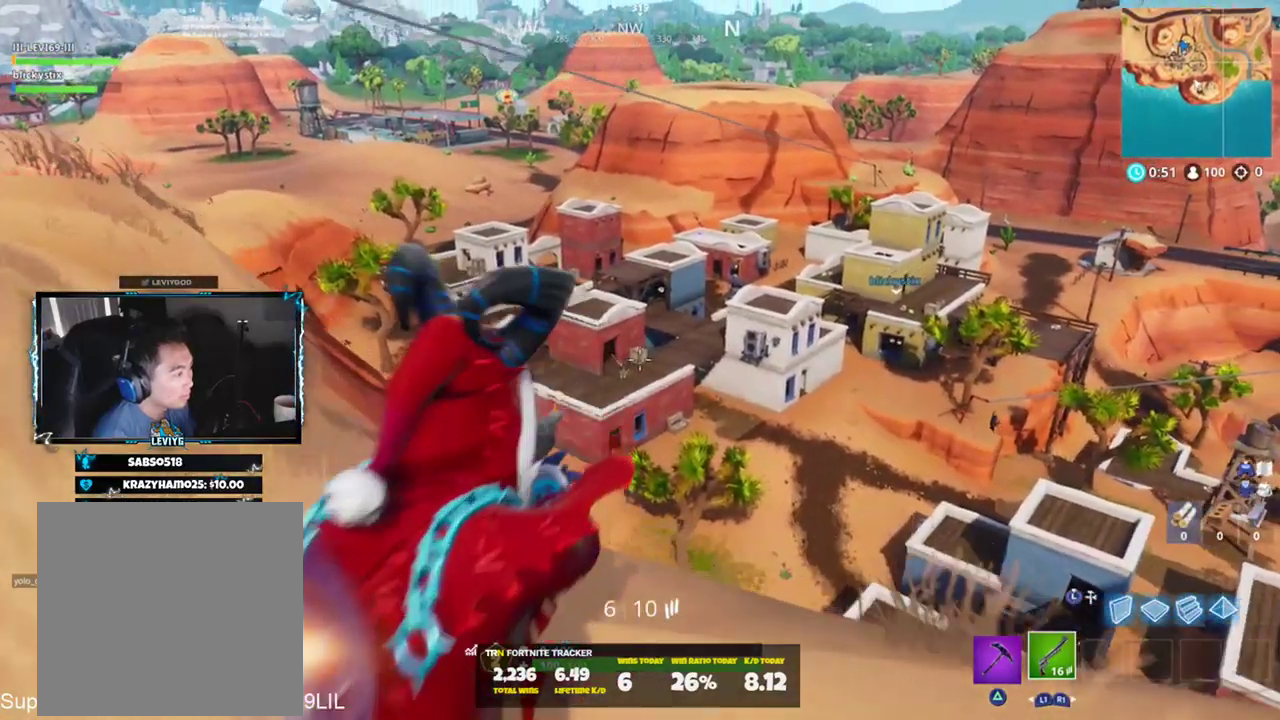
{"buttons": ["L2"], "left_stick": "center", "right_stick": "center", "events": [[100, "L2", "down"], [233, "L2", "up"], [467, "L2", "down"]]}
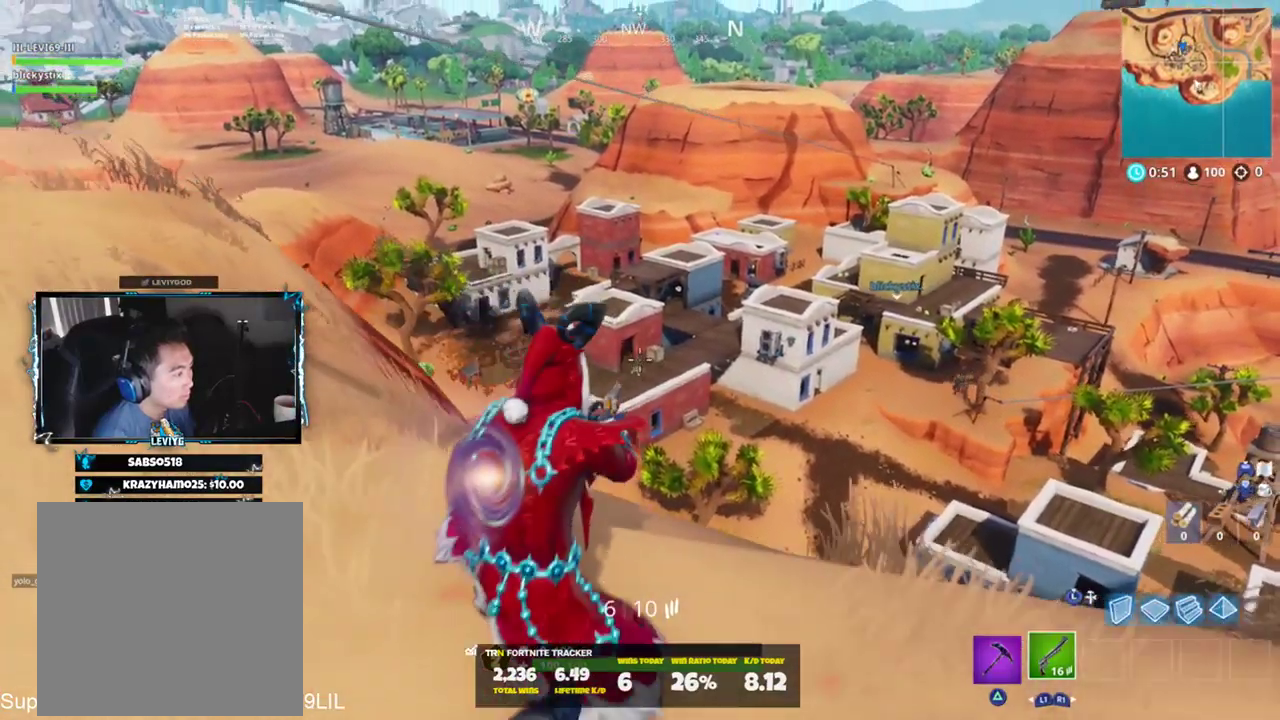
{"buttons": [], "left_stick": "center", "right_stick": "up-left", "events": [[134, "right_stick", "down"], [200, "L2", "up"], [234, "right_stick", "down-right"], [267, "L2", "down"], [334, "right_stick", "center"], [434, "right_stick", "up"], [467, "L2", "up"], [501, "right_stick", "up-left"]]}
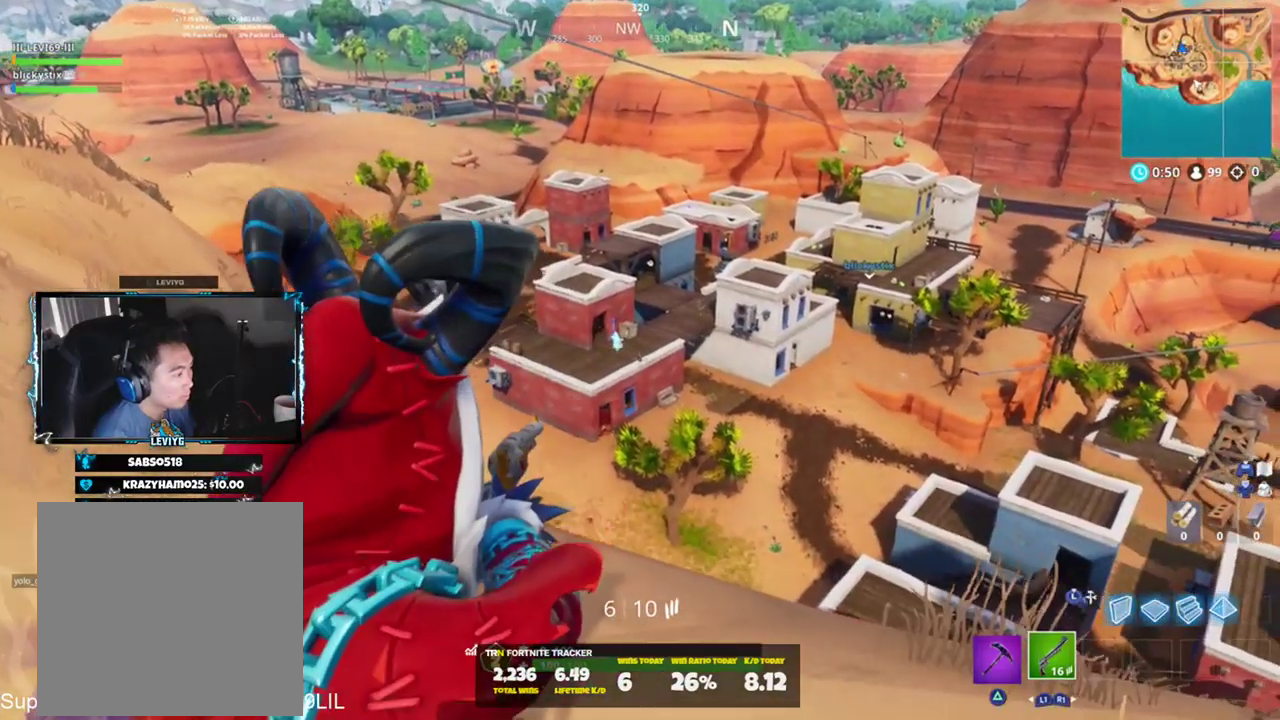
{"buttons": [], "left_stick": "center", "right_stick": "center", "events": [[133, "left_stick", "right"], [183, "right_stick", "center"], [233, "left_stick", "center"], [300, "right_stick", "right"], [434, "right_stick", "center"]]}